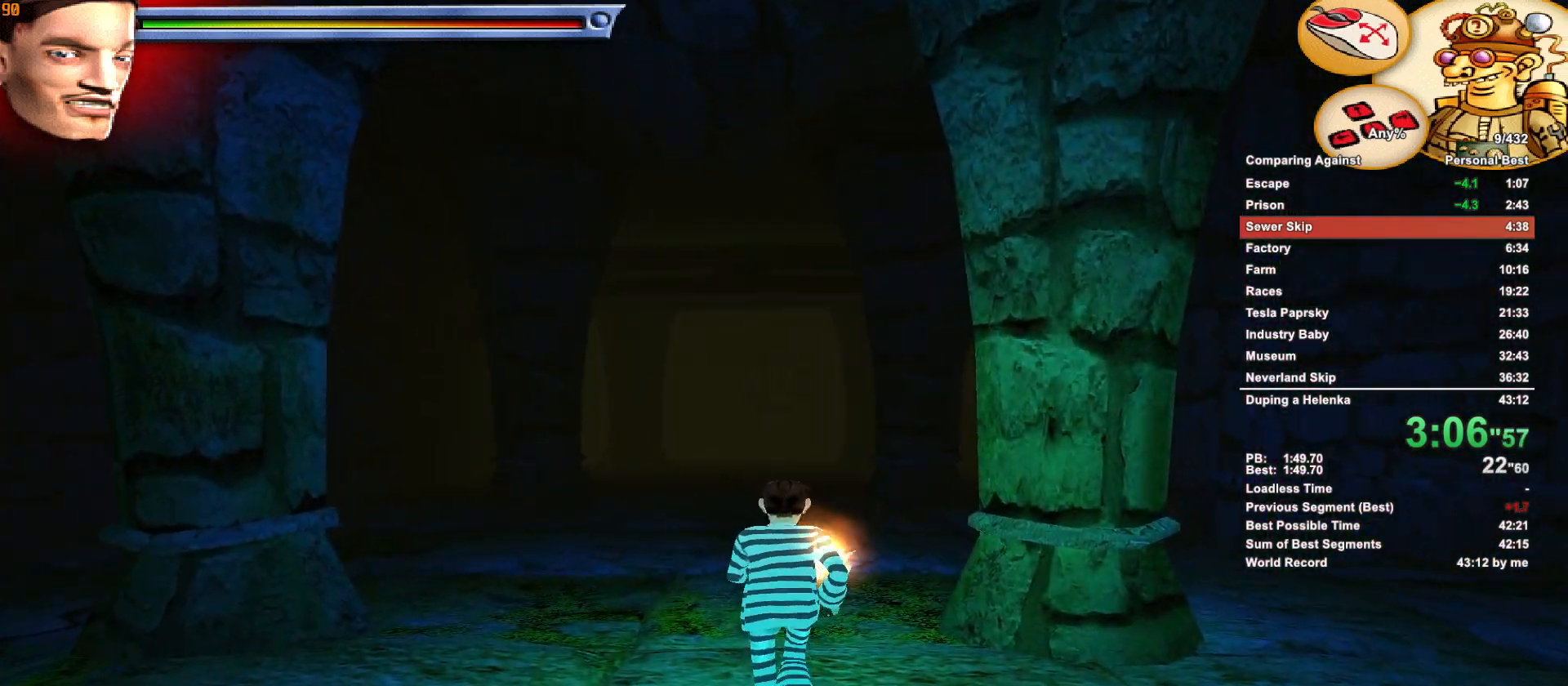
Gameplay with keyboard and mouse; each line is a JSON object with the keys and mouse buttons held at the frame after it. "events" lists presses ("down") and releases ("up") of ".", "1", "2", "3", "4", "5", "a", "alt", "c", "caps_lock", "ctrl", "d", "down", "e", "escape", "f", "g", "h", "minus", "q", "r", "return", "s", "shift", "space", "t", "tab", "v", "w", "x", "mouse_left", "mouse_middle", "mouse_right", "mouse_wheel_up" and "mouse_wheel_down" between this image and that frame as [ms after this image, input, new state], when the widget could be followed in between. "mouse_left", "mouse_middle", "mouse_right", "mouse_wheel_up", "mouse_wheel_down" = the "left", "middle", "right", "wheel_up", "wheel_down" buttons of the "mouse" list. No other keys are recorded. Not read: mouse_move.
{"keys": ["w"], "mouse": [], "events": []}
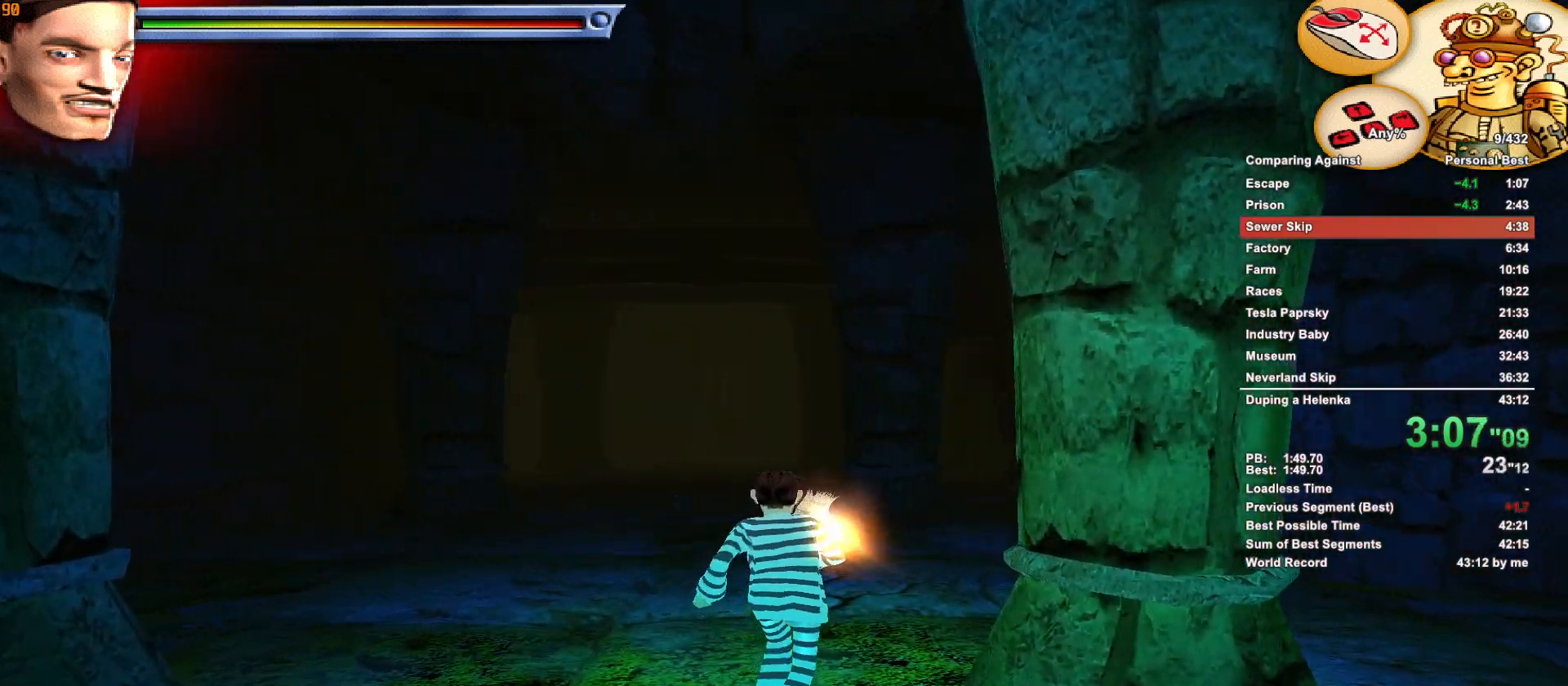
{"keys": ["w"], "mouse": [], "events": []}
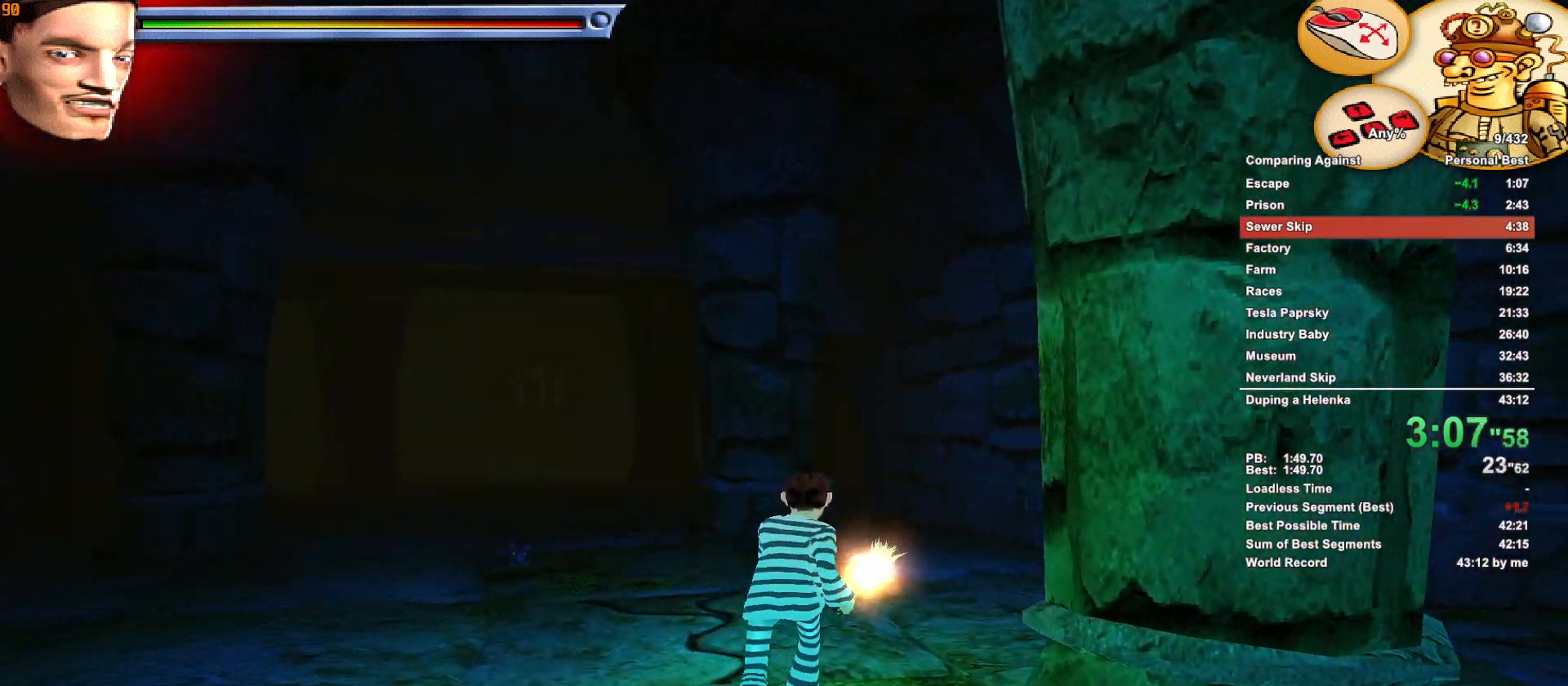
{"keys": ["w"], "mouse": [], "events": []}
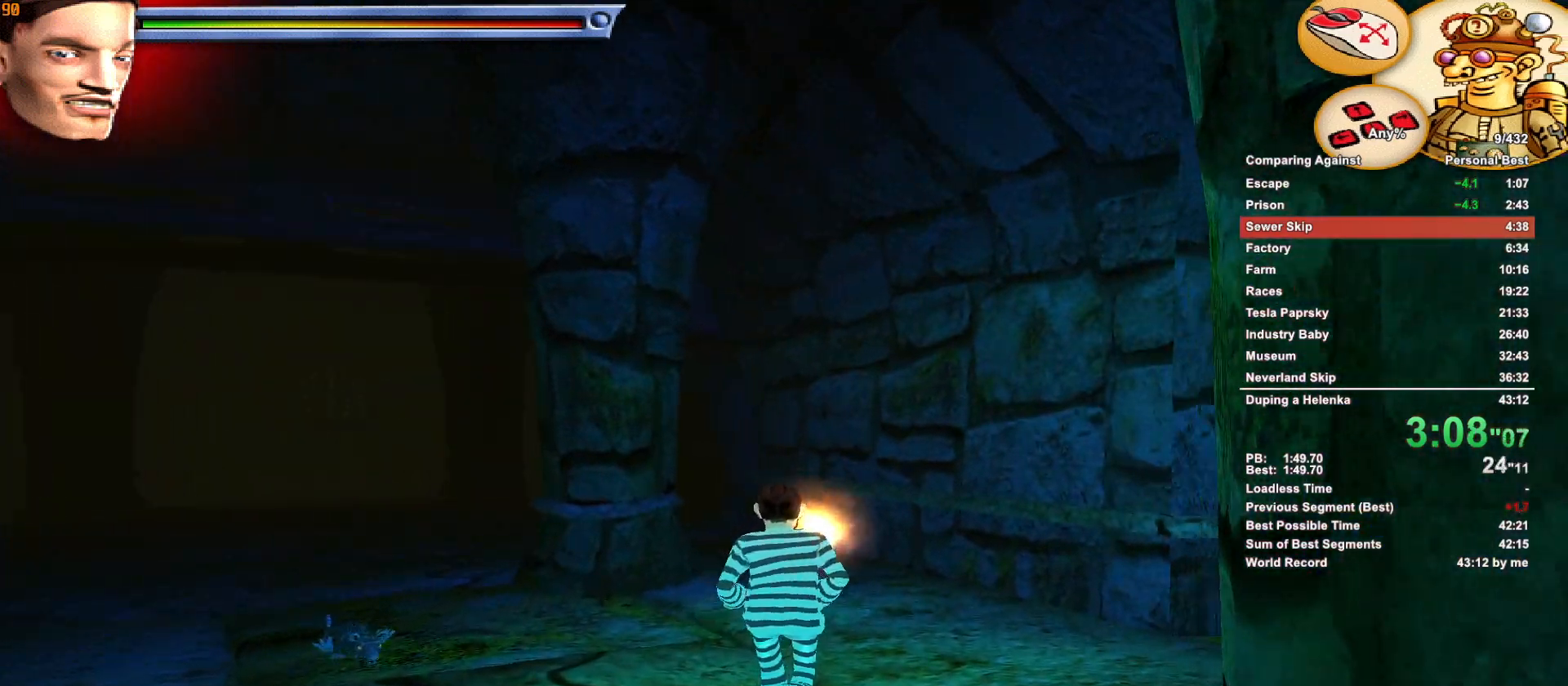
{"keys": ["w"], "mouse": [], "events": []}
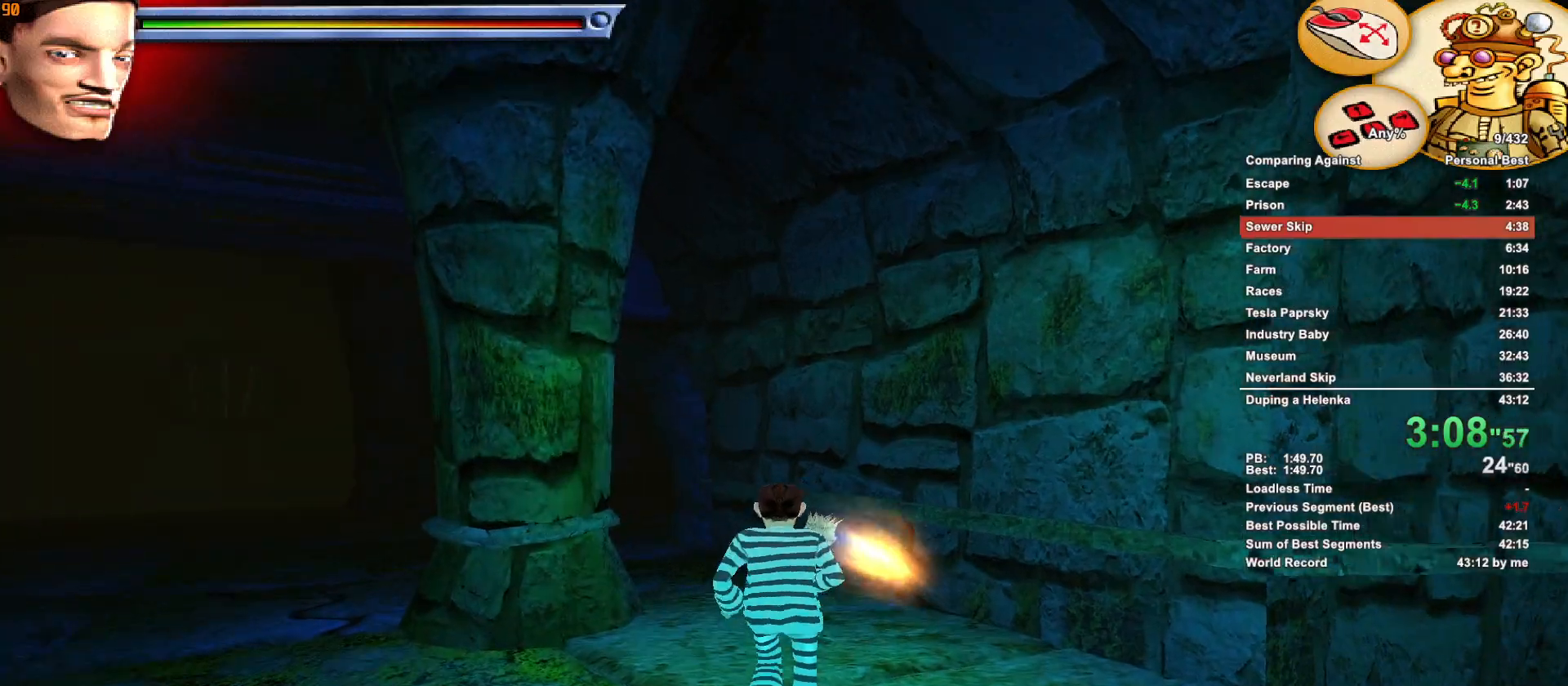
{"keys": ["w"], "mouse": [], "events": []}
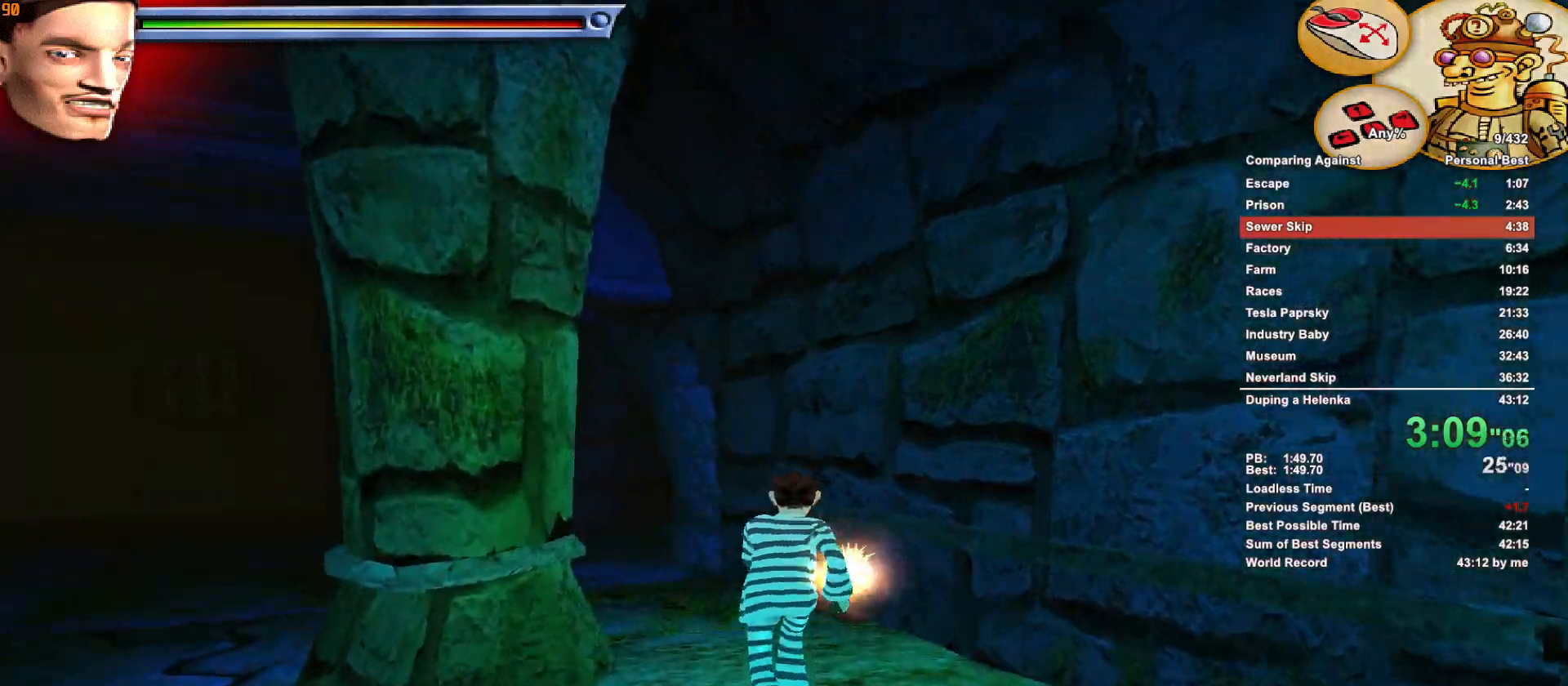
{"keys": ["w"], "mouse": [], "events": []}
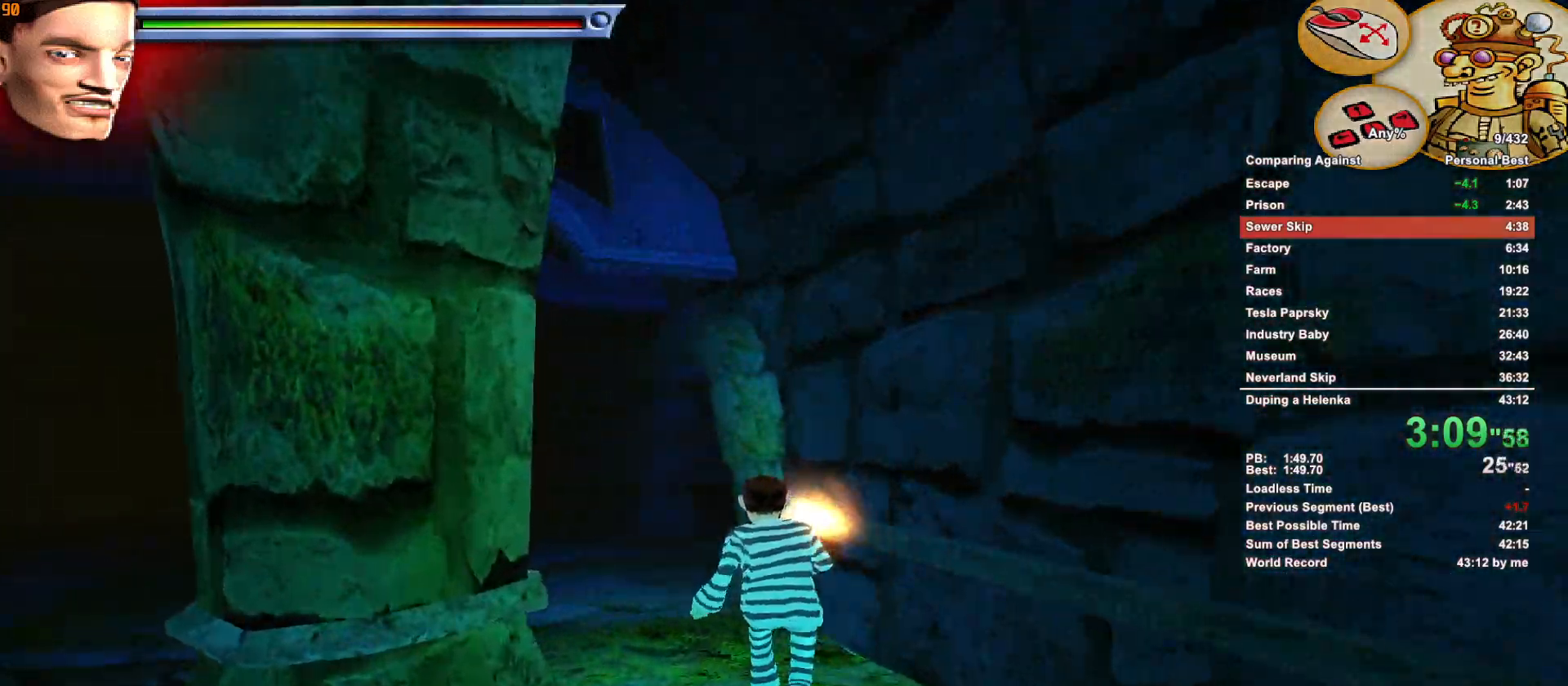
{"keys": ["w"], "mouse": [], "events": []}
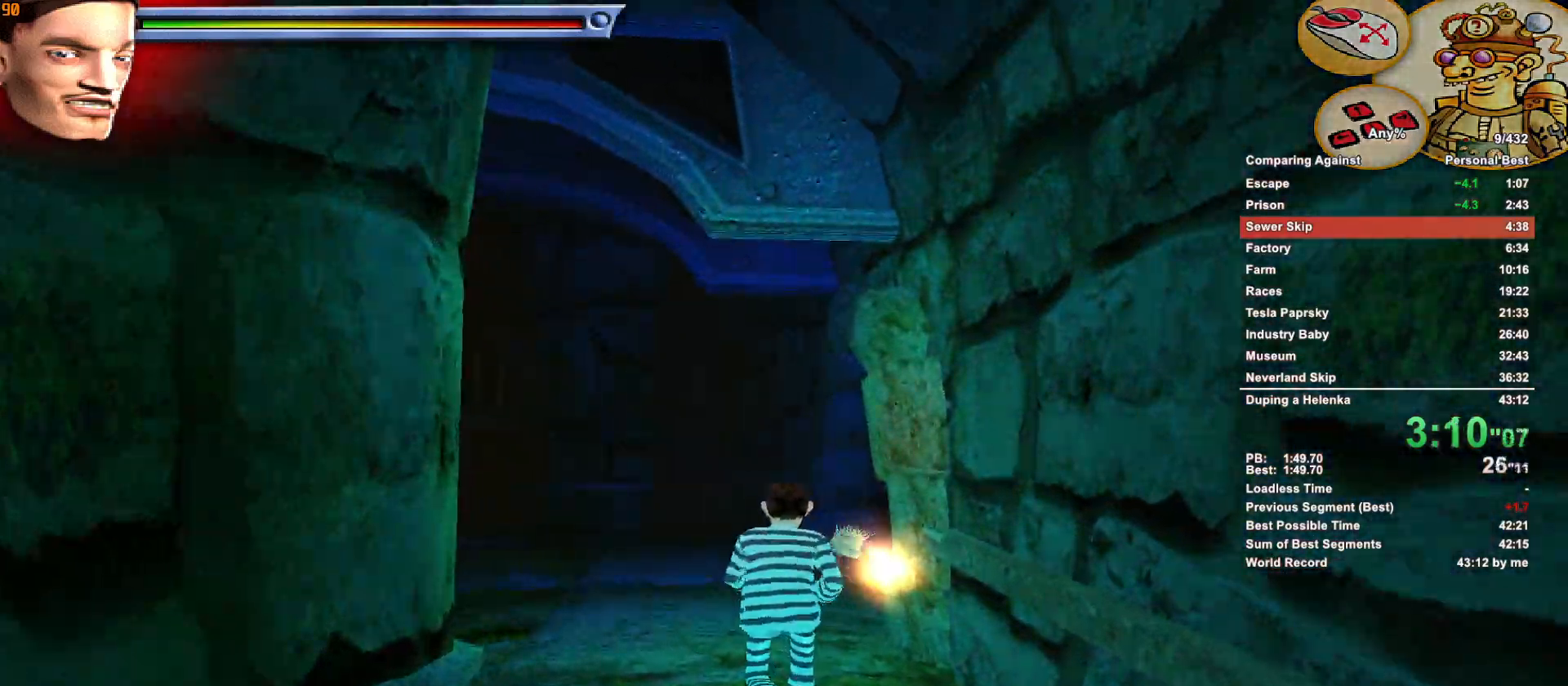
{"keys": ["w"], "mouse": [], "events": []}
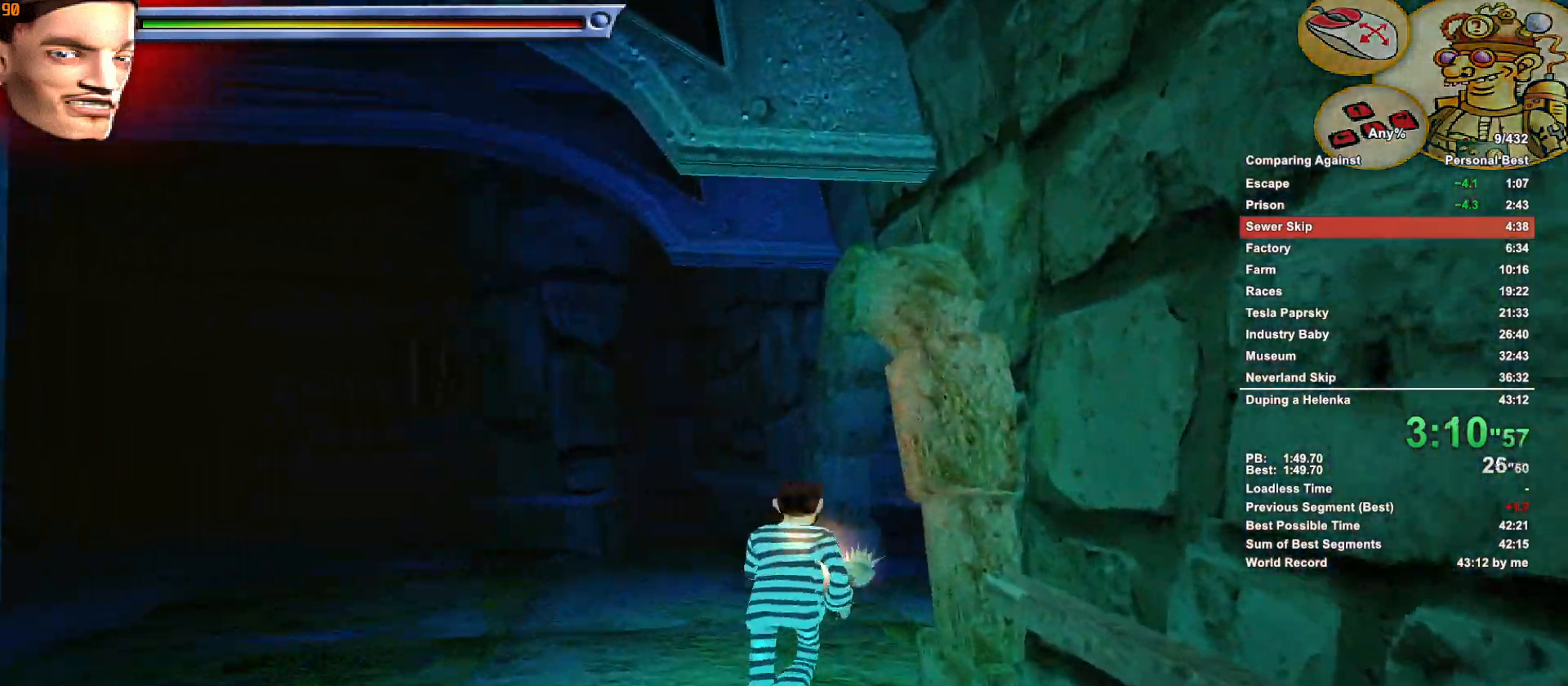
{"keys": ["w"], "mouse": [], "events": []}
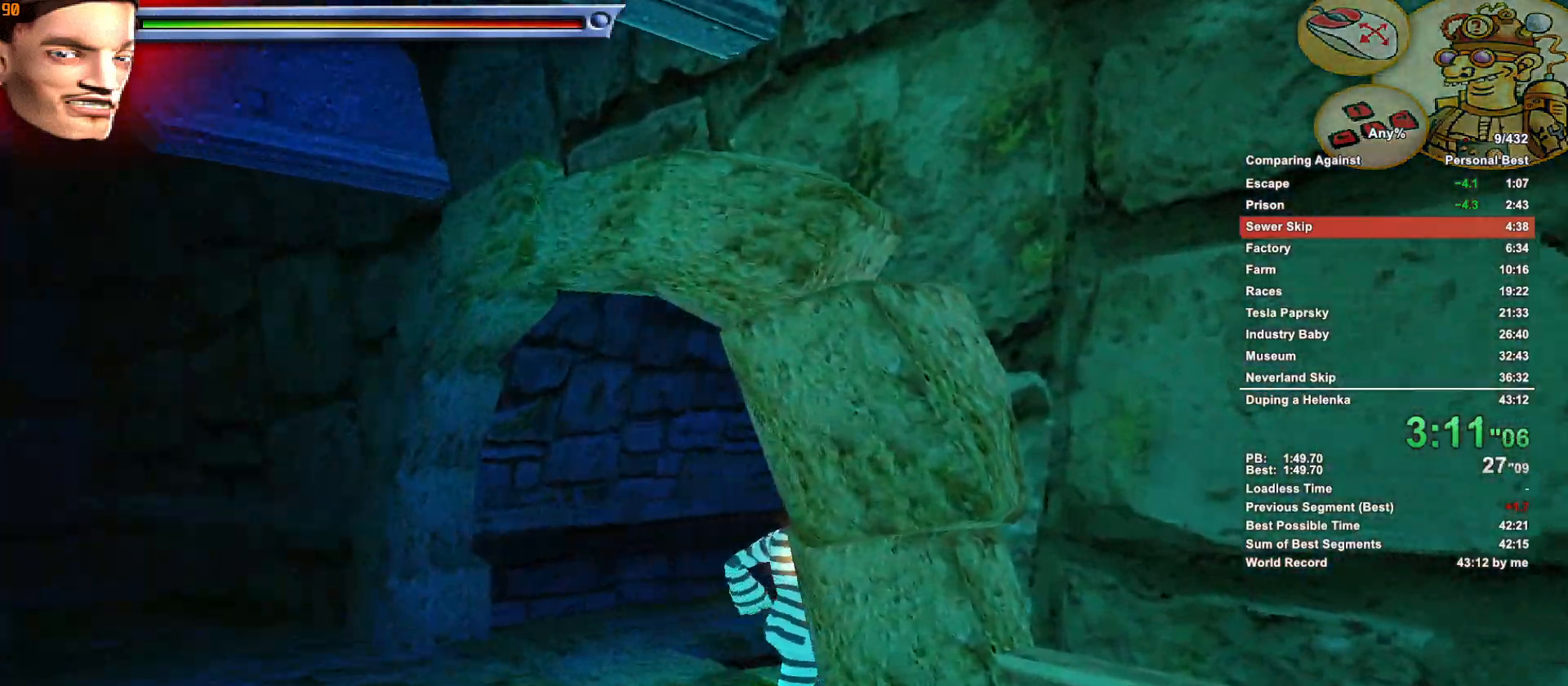
{"keys": ["w"], "mouse": [], "events": []}
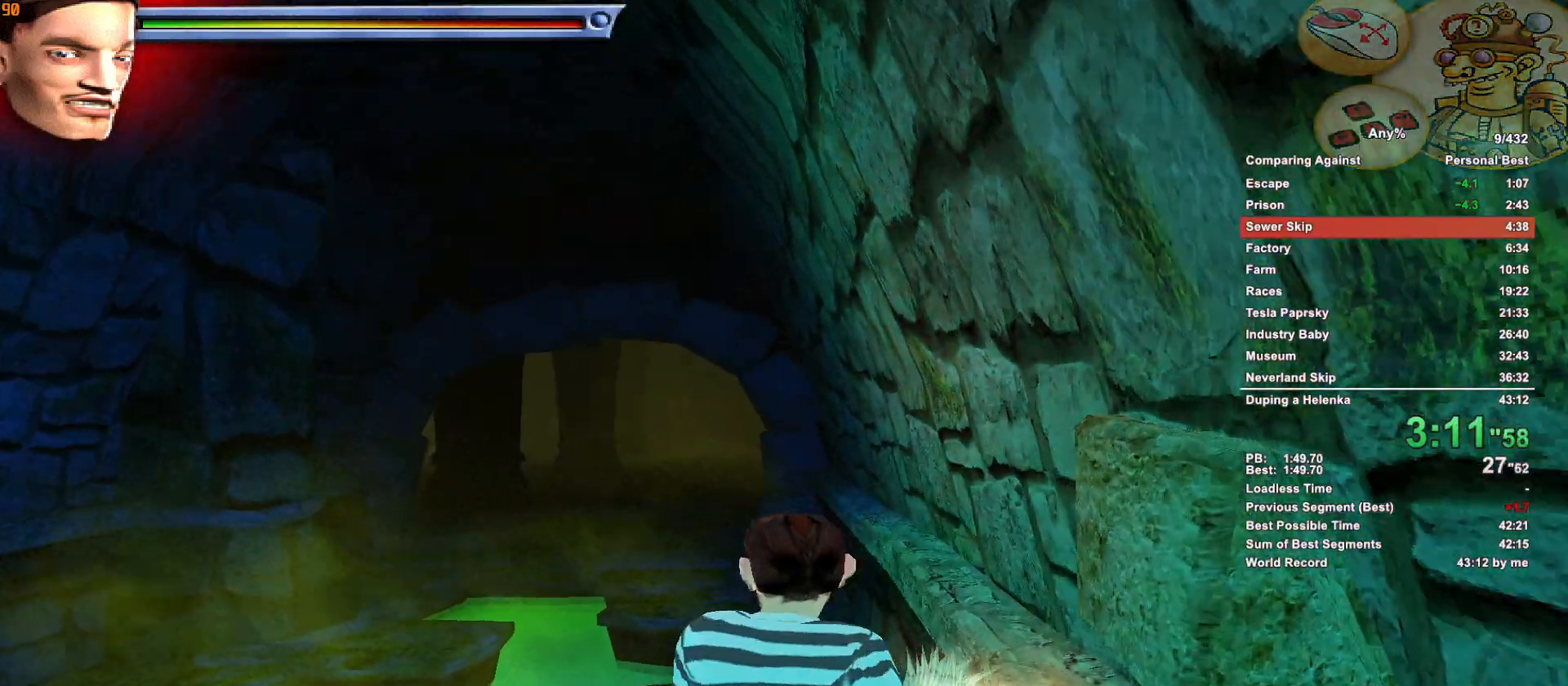
{"keys": ["w"], "mouse": [], "events": [[300, "escape", "down"], [350, "escape", "up"]]}
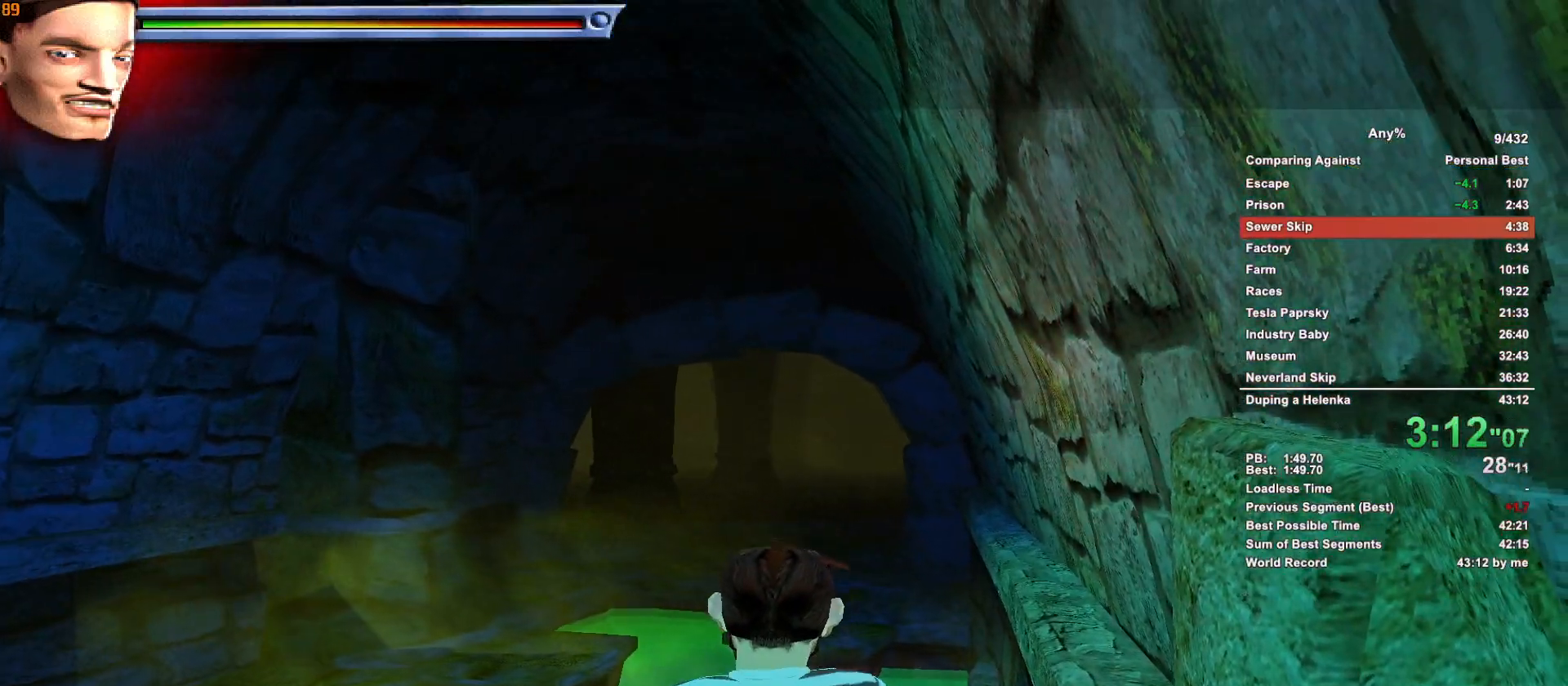
{"keys": ["w"], "mouse": [], "events": []}
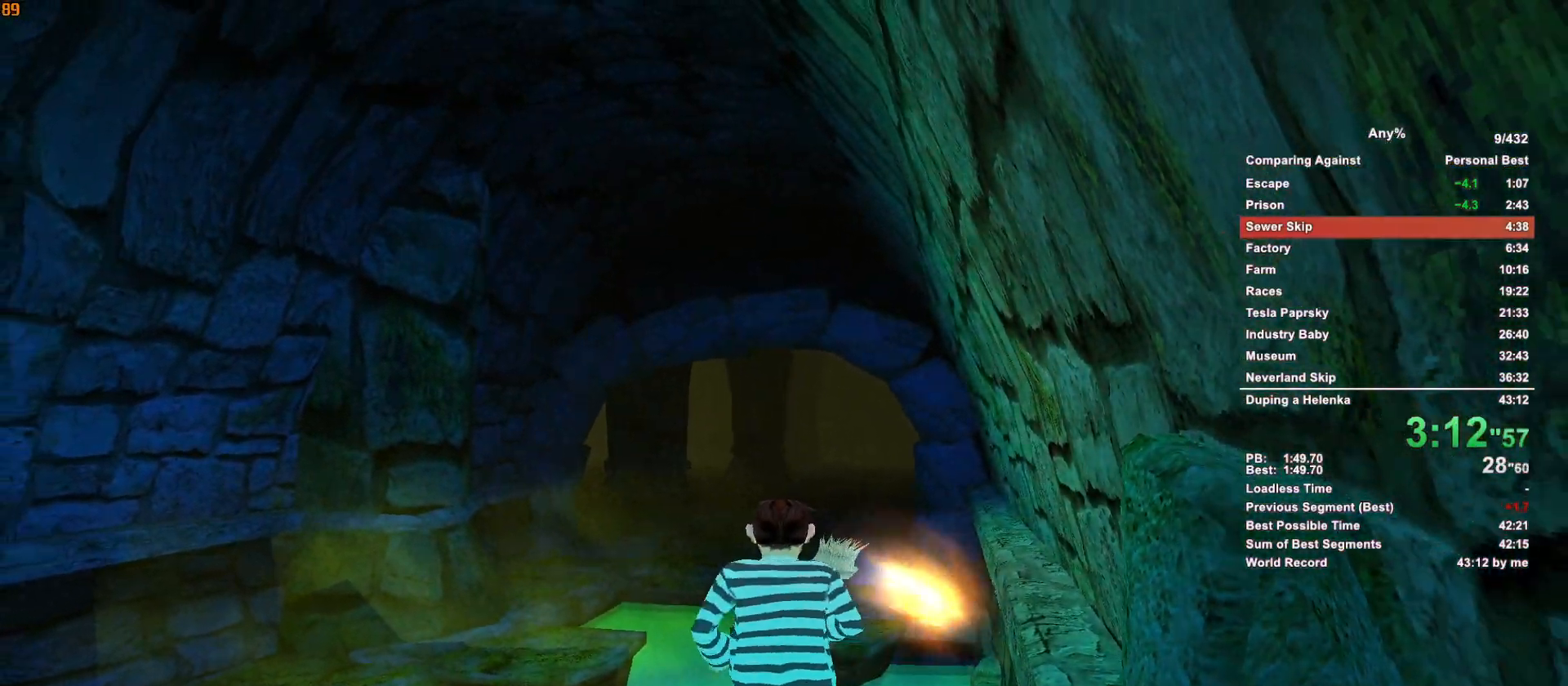
{"keys": ["w"], "mouse": ["left"], "events": [[483, "mouse_left", "down"]]}
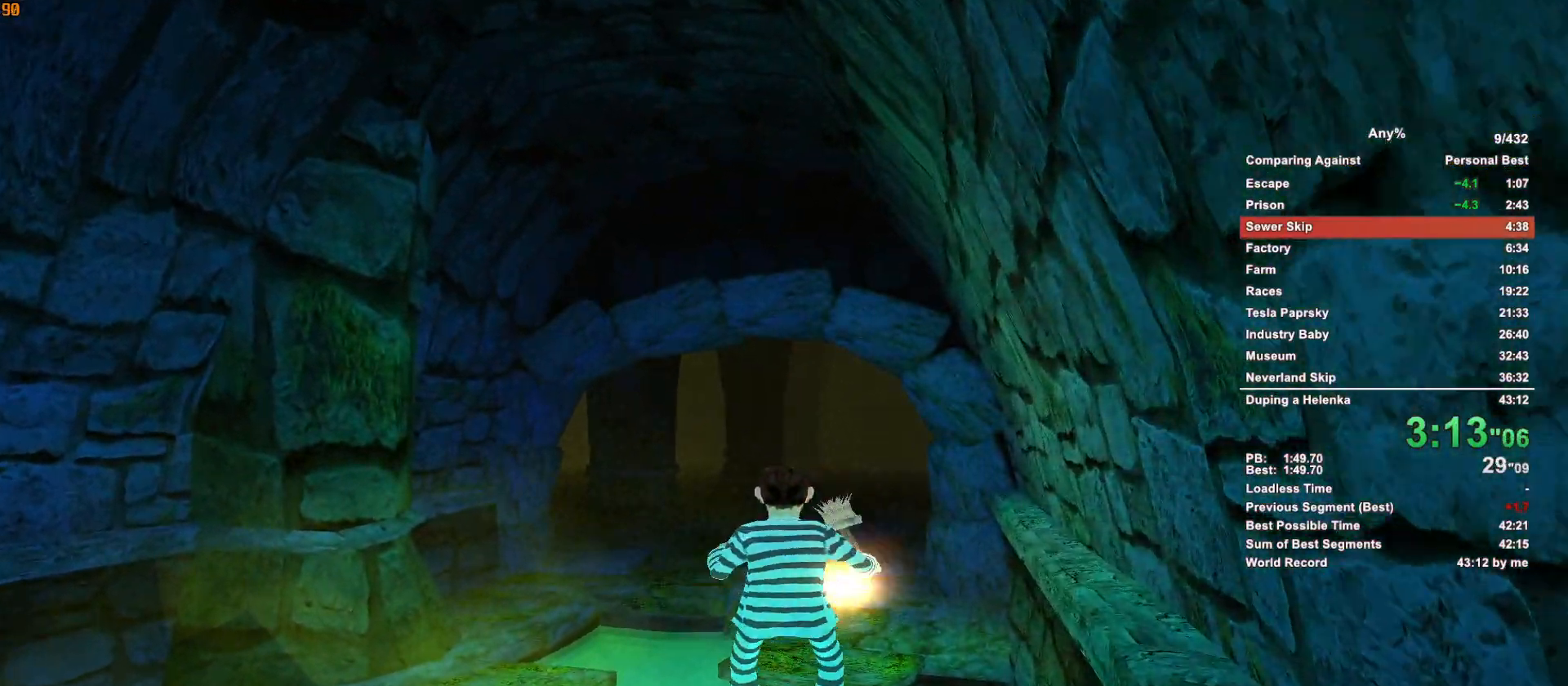
{"keys": ["w"], "mouse": [], "events": [[33, "mouse_left", "up"]]}
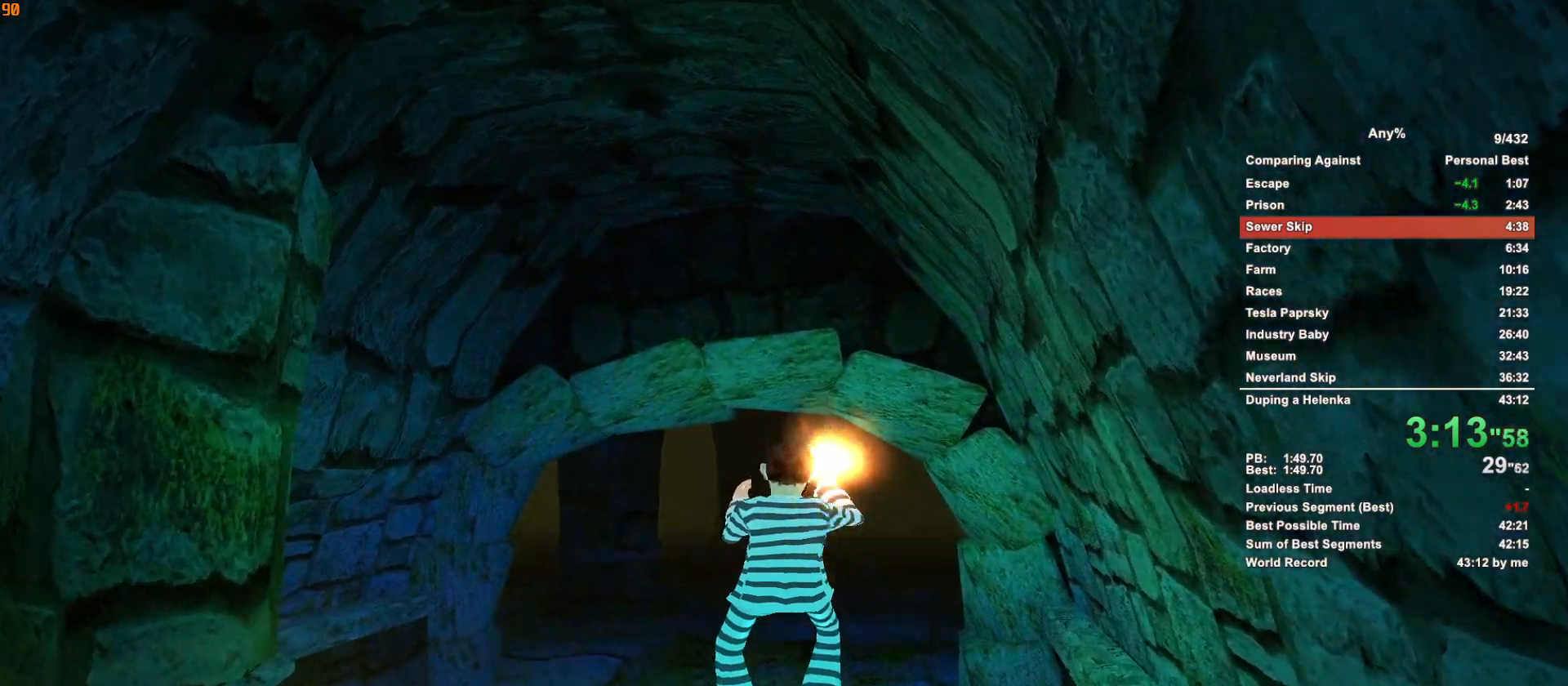
{"keys": ["w"], "mouse": [], "events": []}
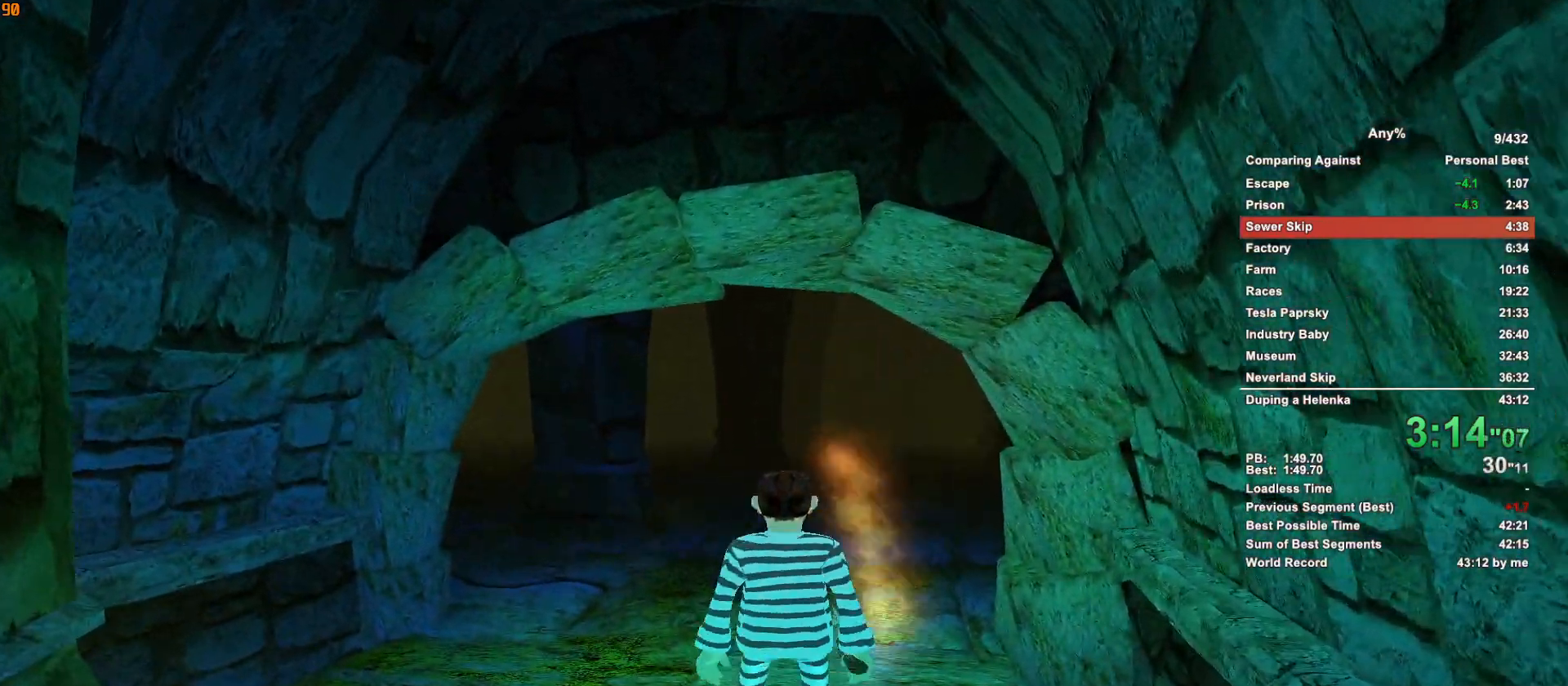
{"keys": ["w"], "mouse": [], "events": []}
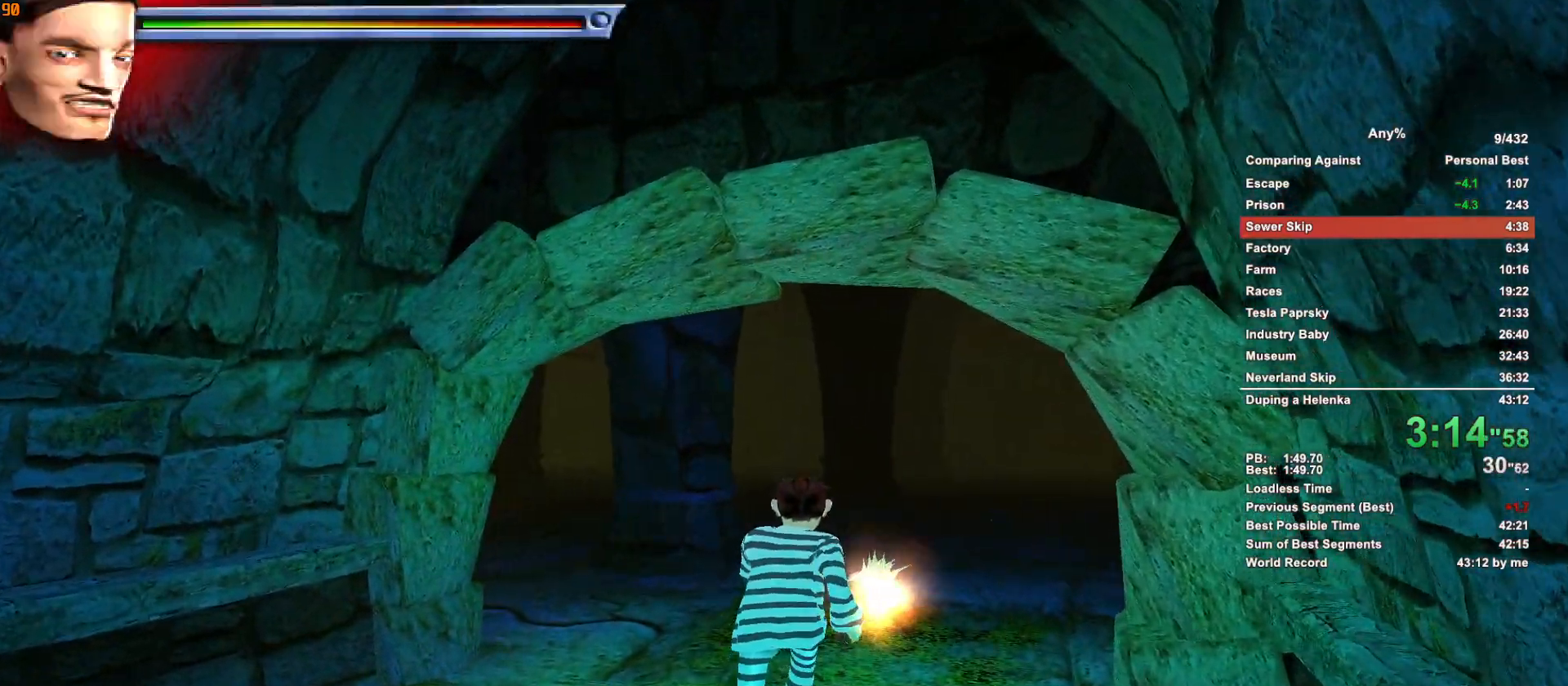
{"keys": ["w"], "mouse": [], "events": []}
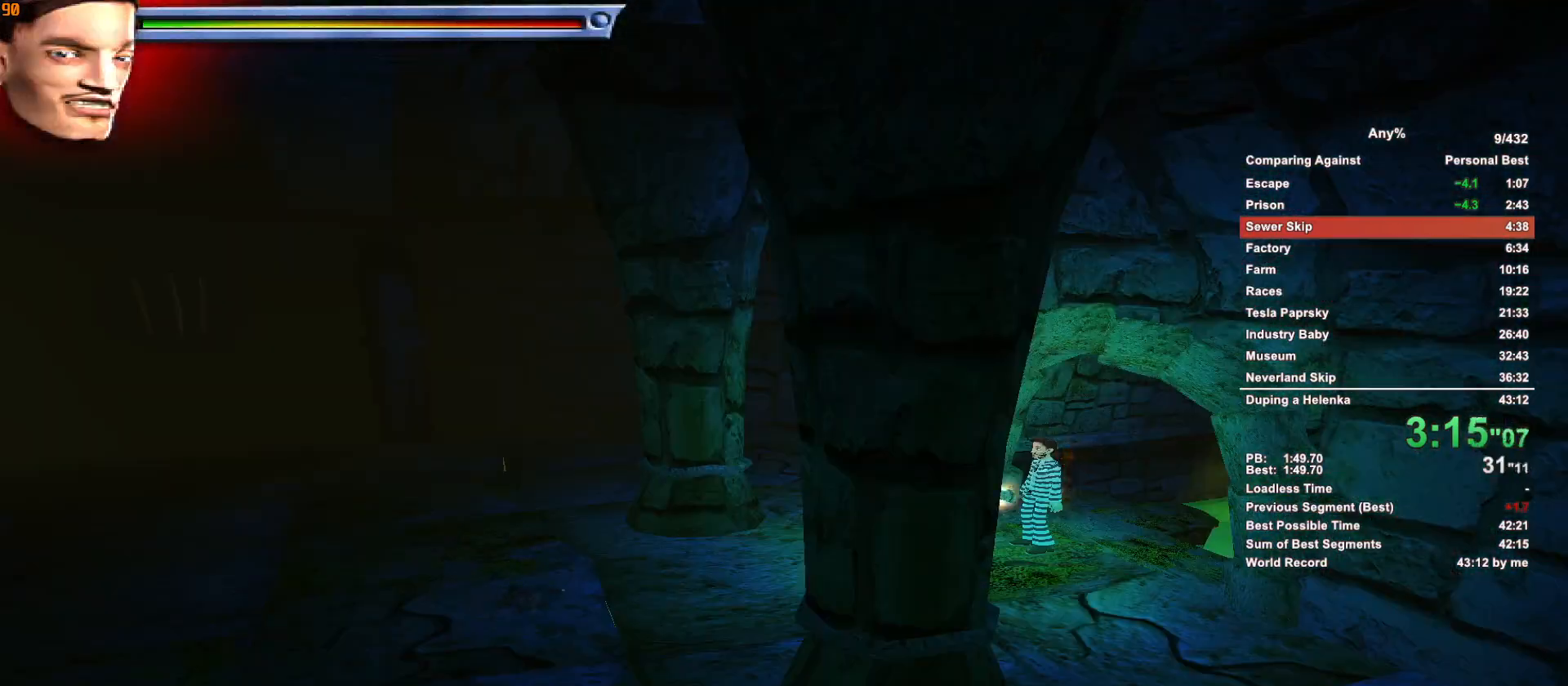
{"keys": ["w"], "mouse": [], "events": [[50, "escape", "down"], [83, "escape", "up"]]}
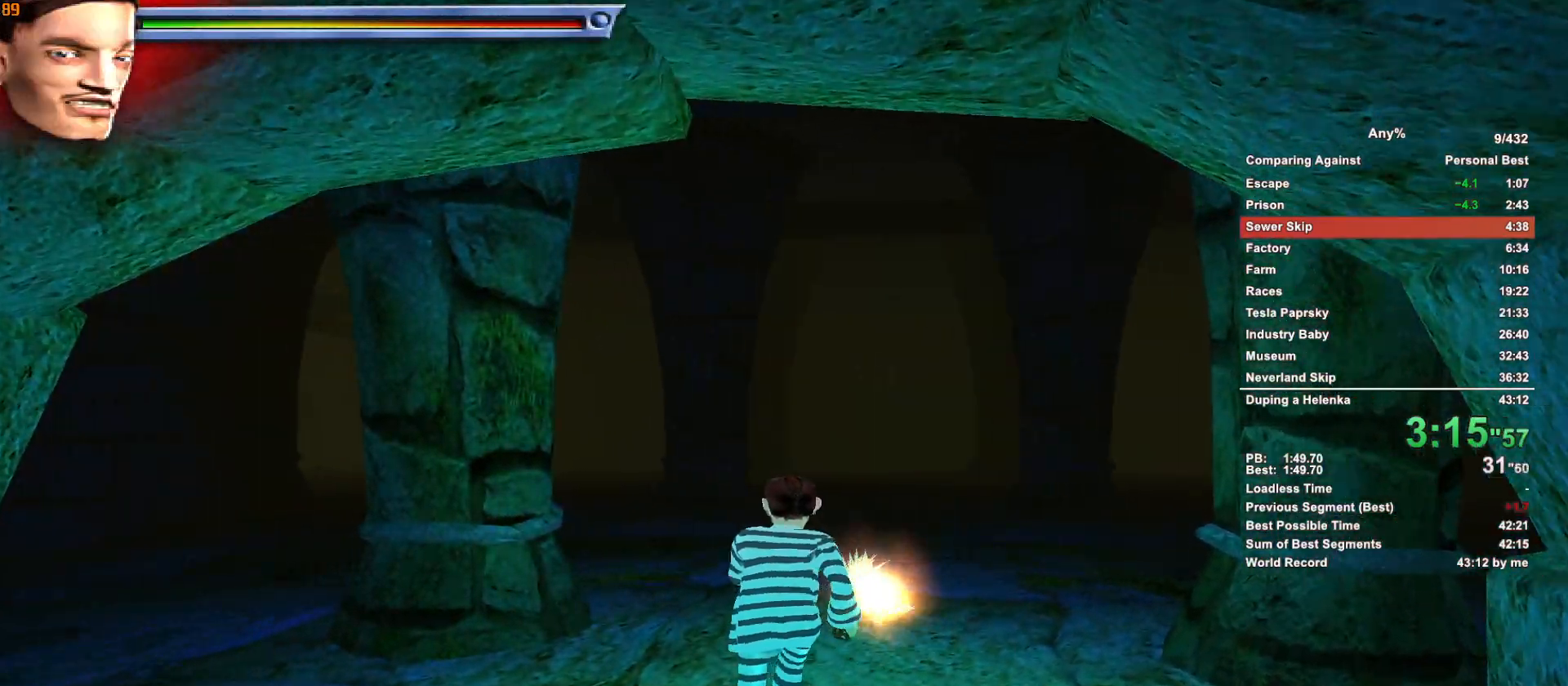
{"keys": ["w"], "mouse": [], "events": []}
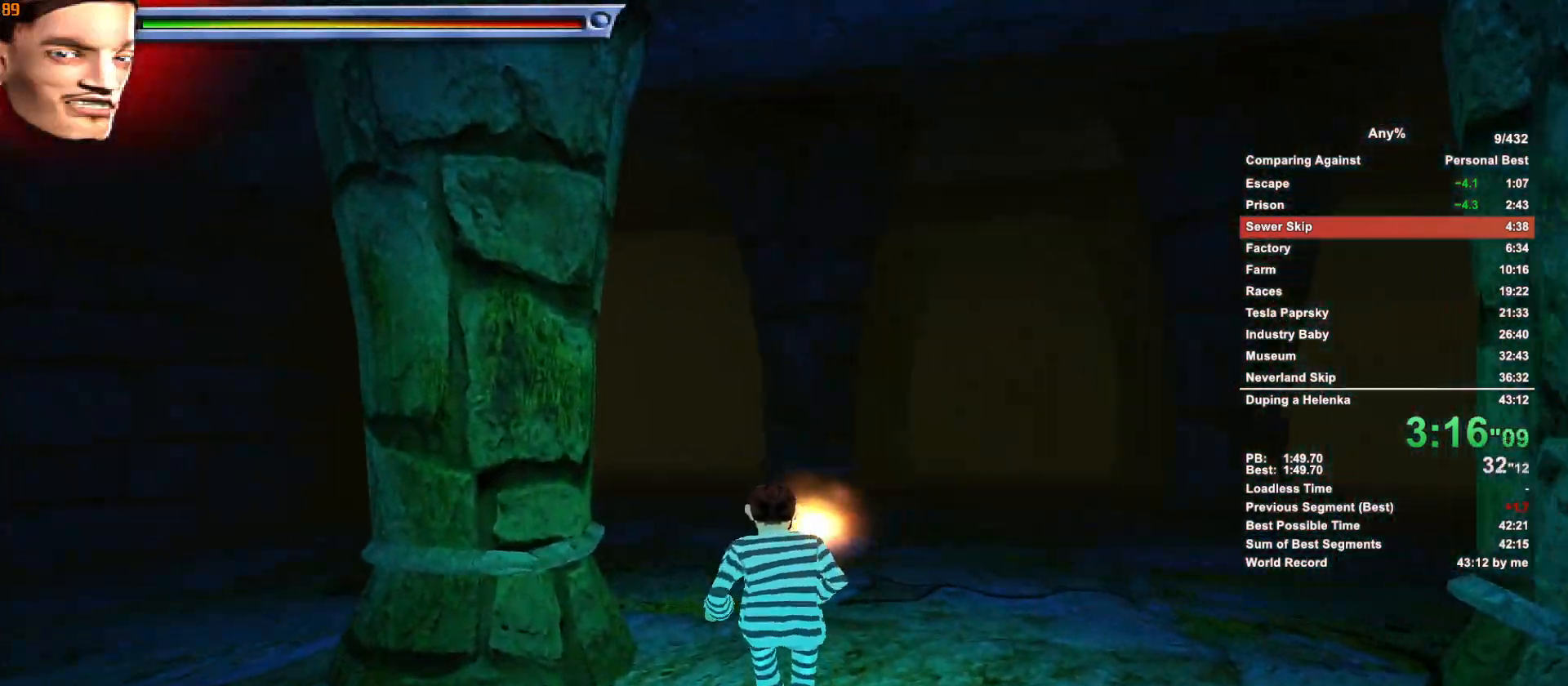
{"keys": ["w"], "mouse": [], "events": []}
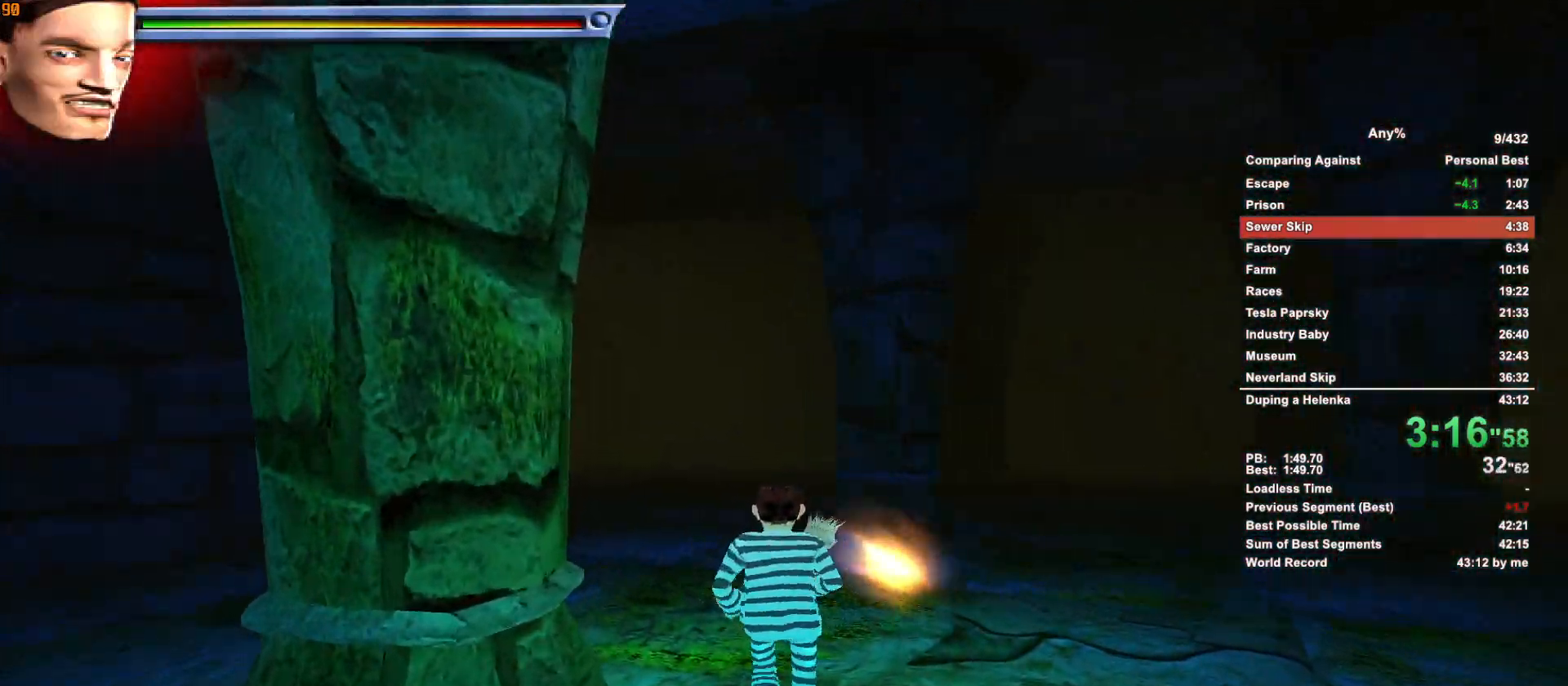
{"keys": ["w"], "mouse": [], "events": []}
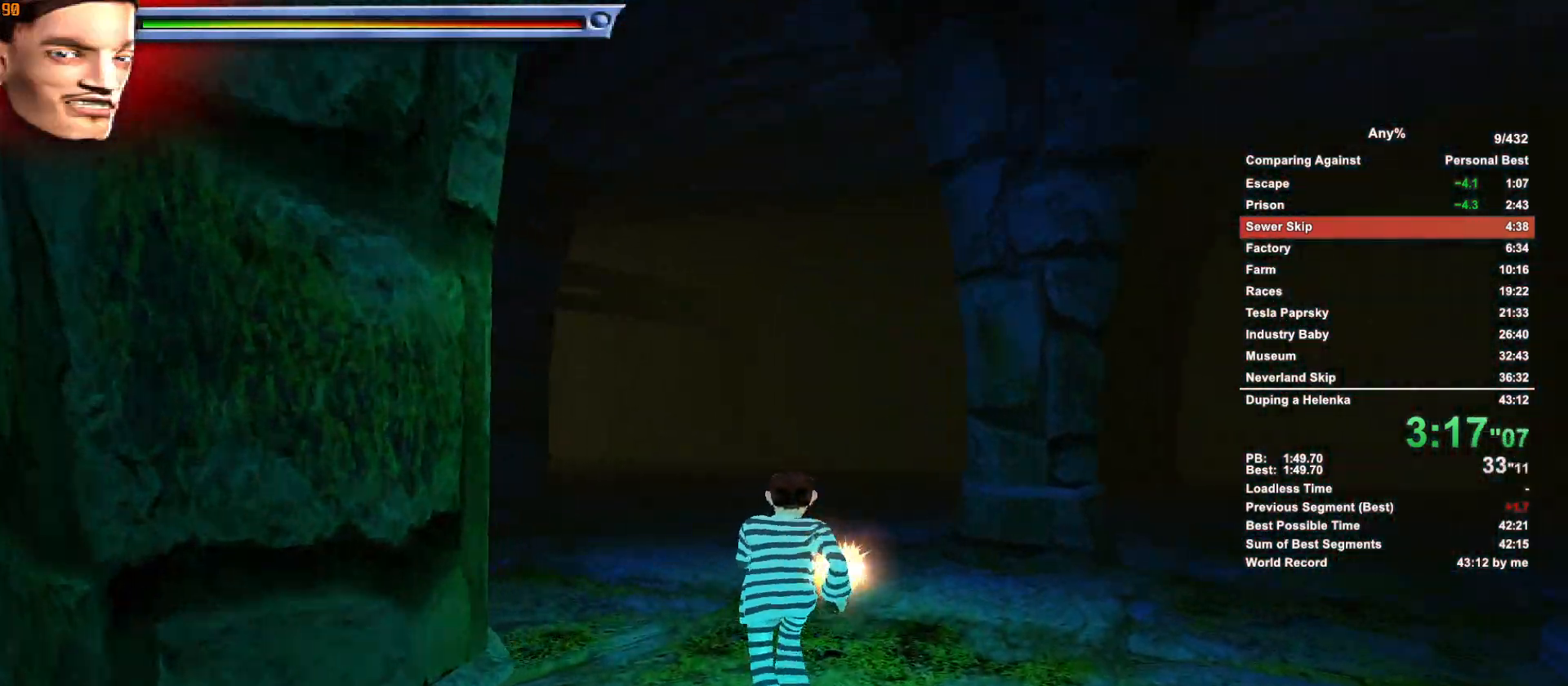
{"keys": ["w"], "mouse": [], "events": []}
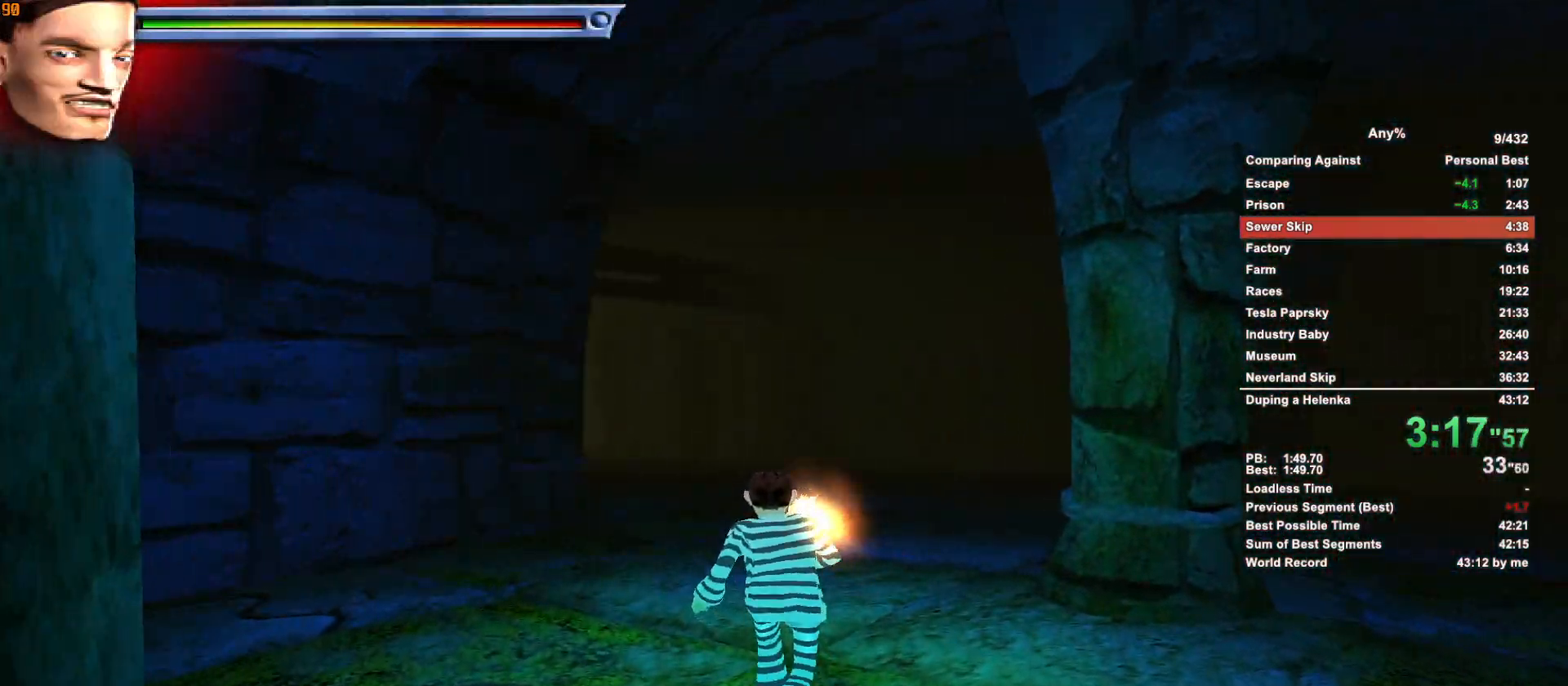
{"keys": ["w"], "mouse": [], "events": []}
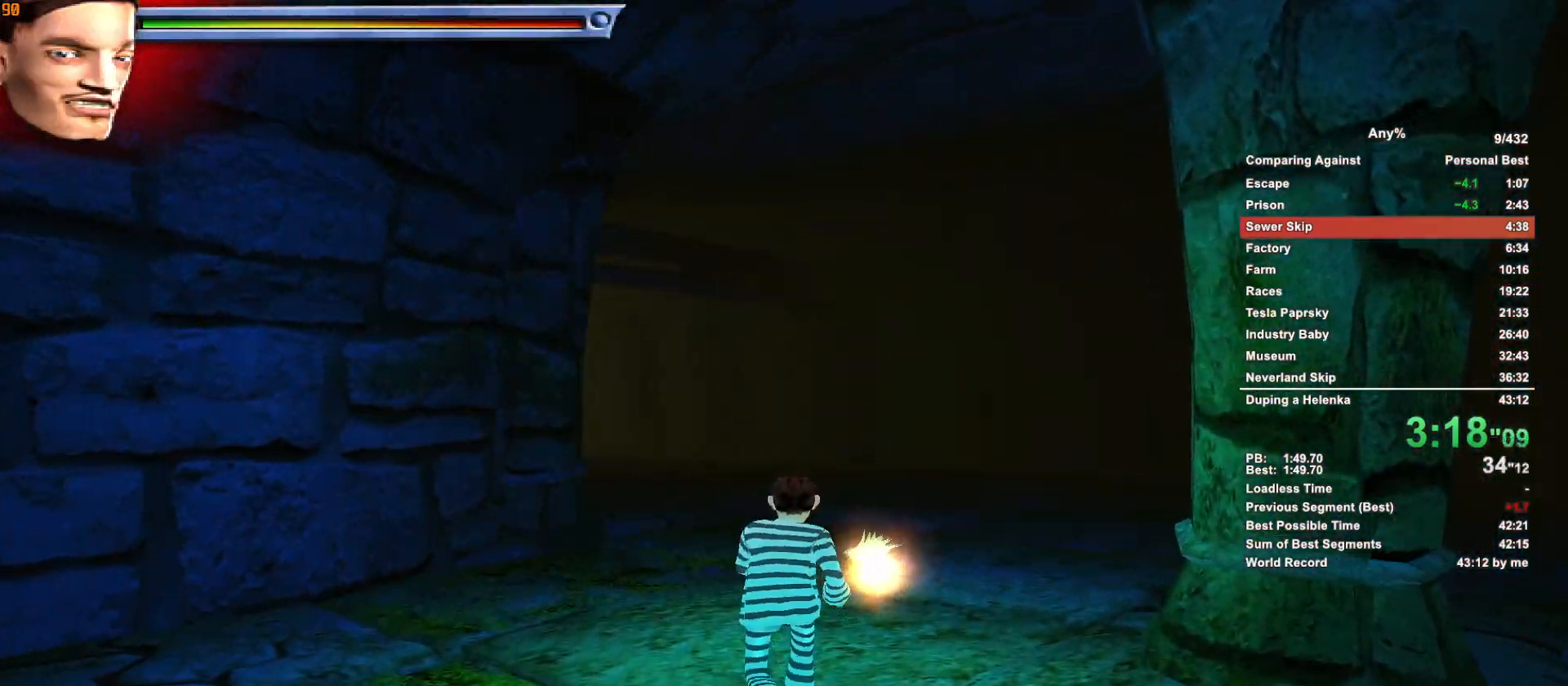
{"keys": ["w"], "mouse": [], "events": []}
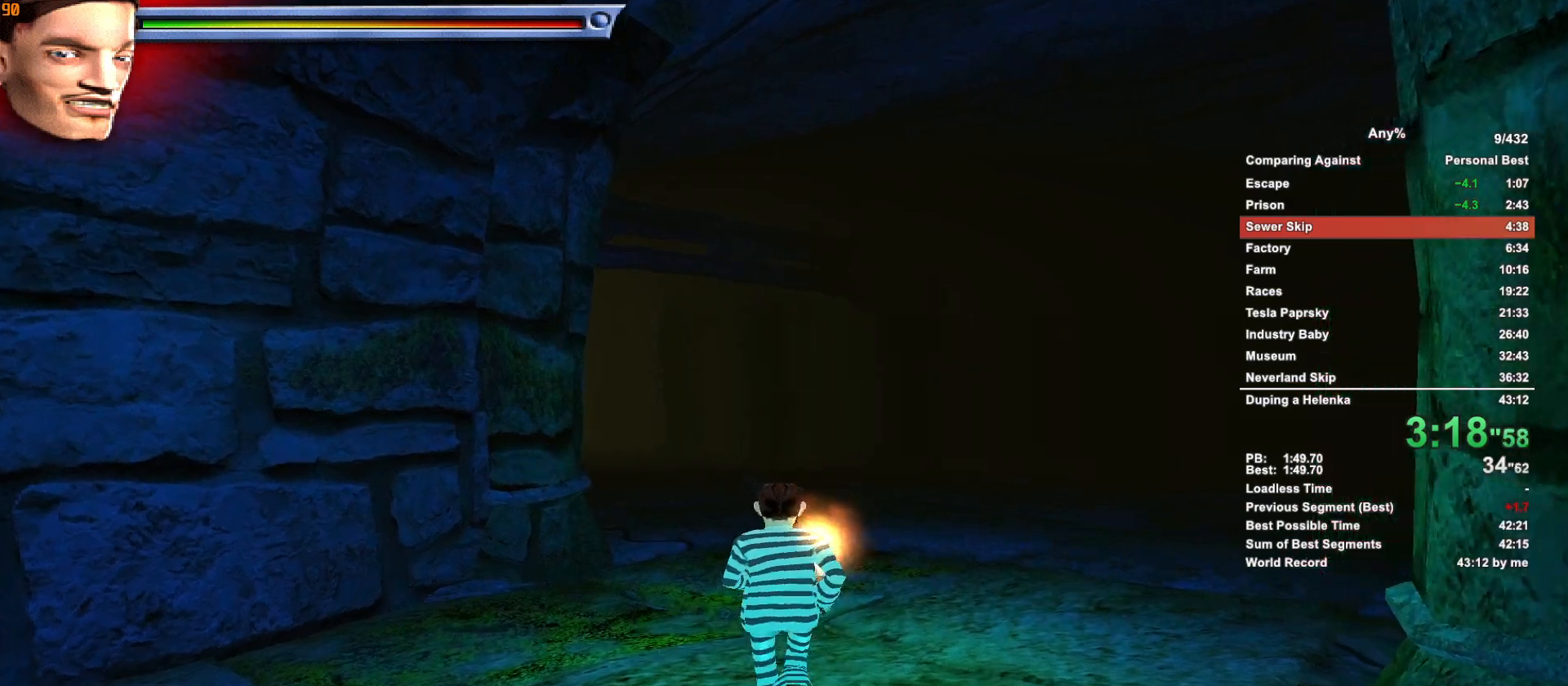
{"keys": ["w"], "mouse": [], "events": []}
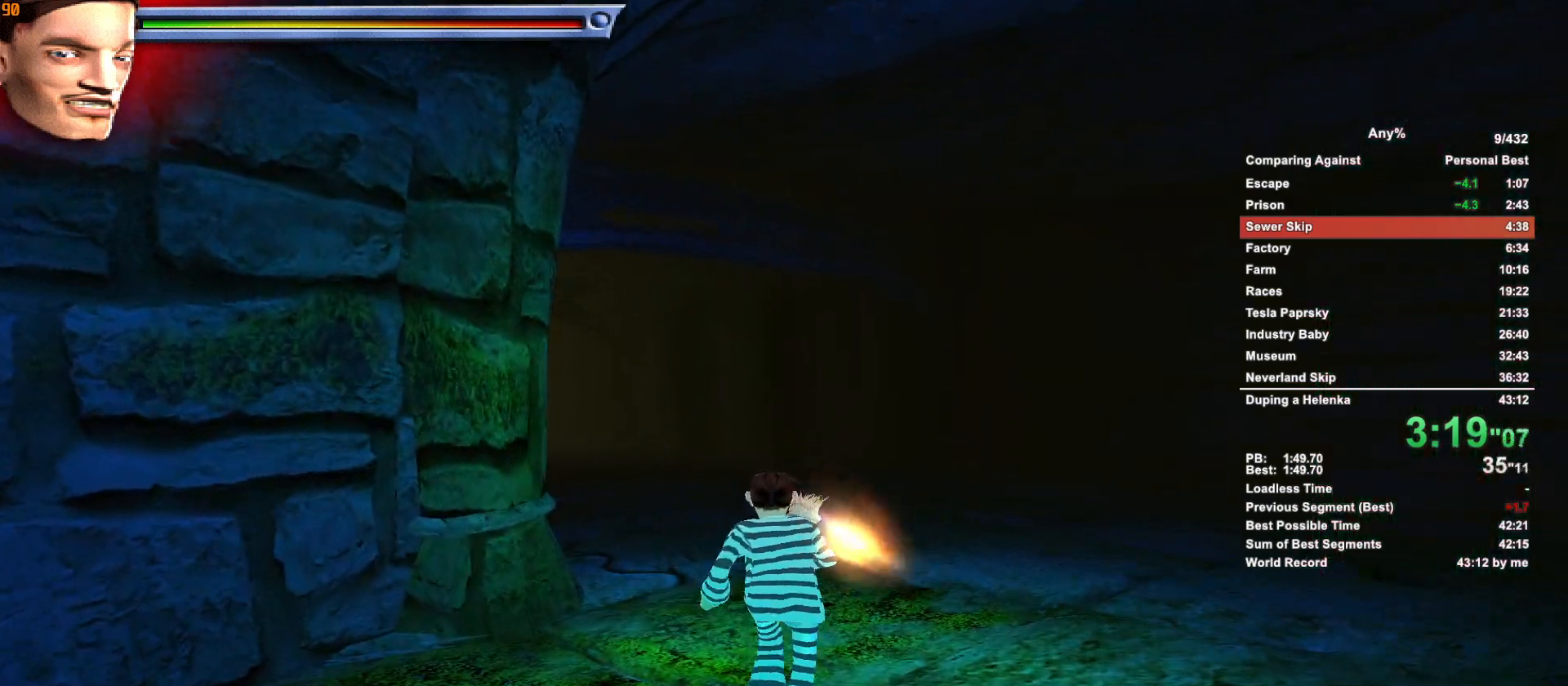
{"keys": ["w"], "mouse": [], "events": []}
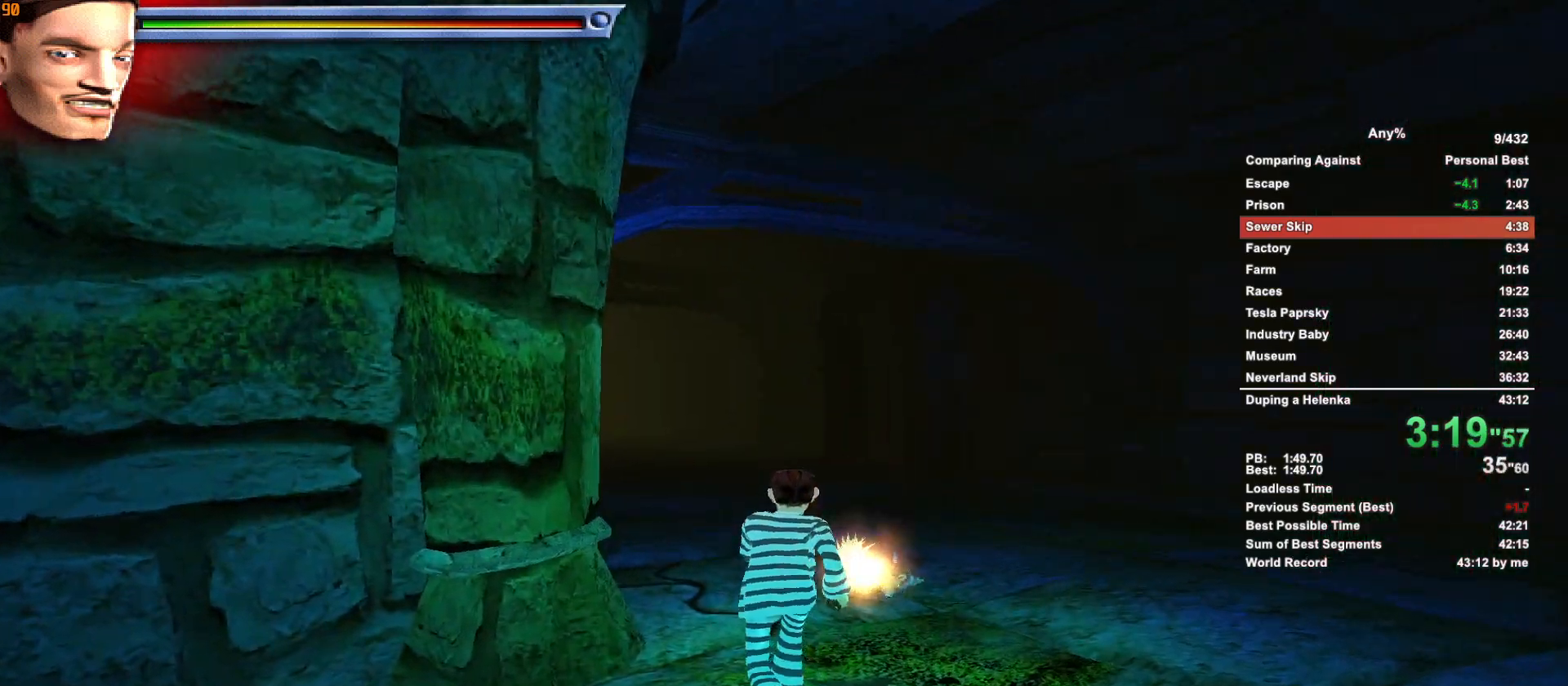
{"keys": ["w"], "mouse": [], "events": [[233, "mouse_right", "down"], [367, "mouse_right", "up"]]}
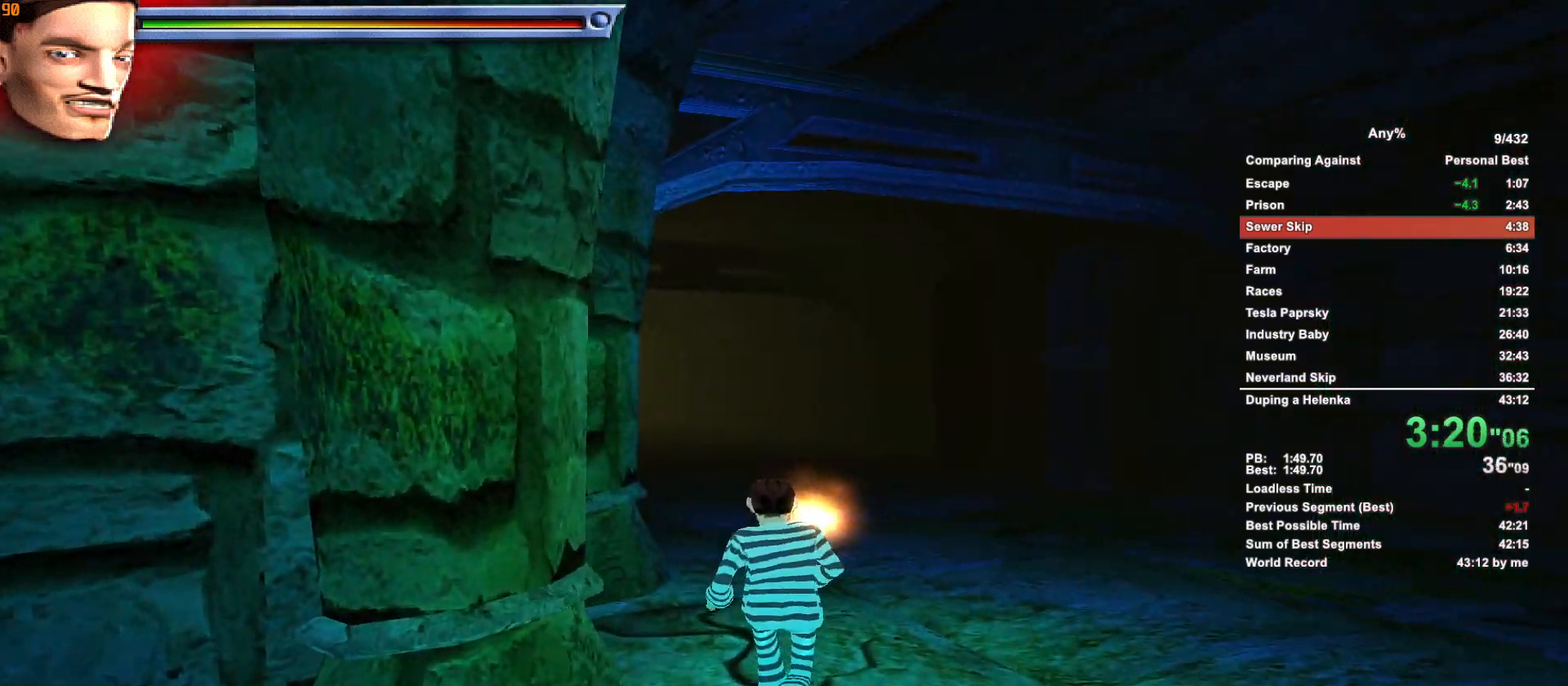
{"keys": ["w"], "mouse": [], "events": []}